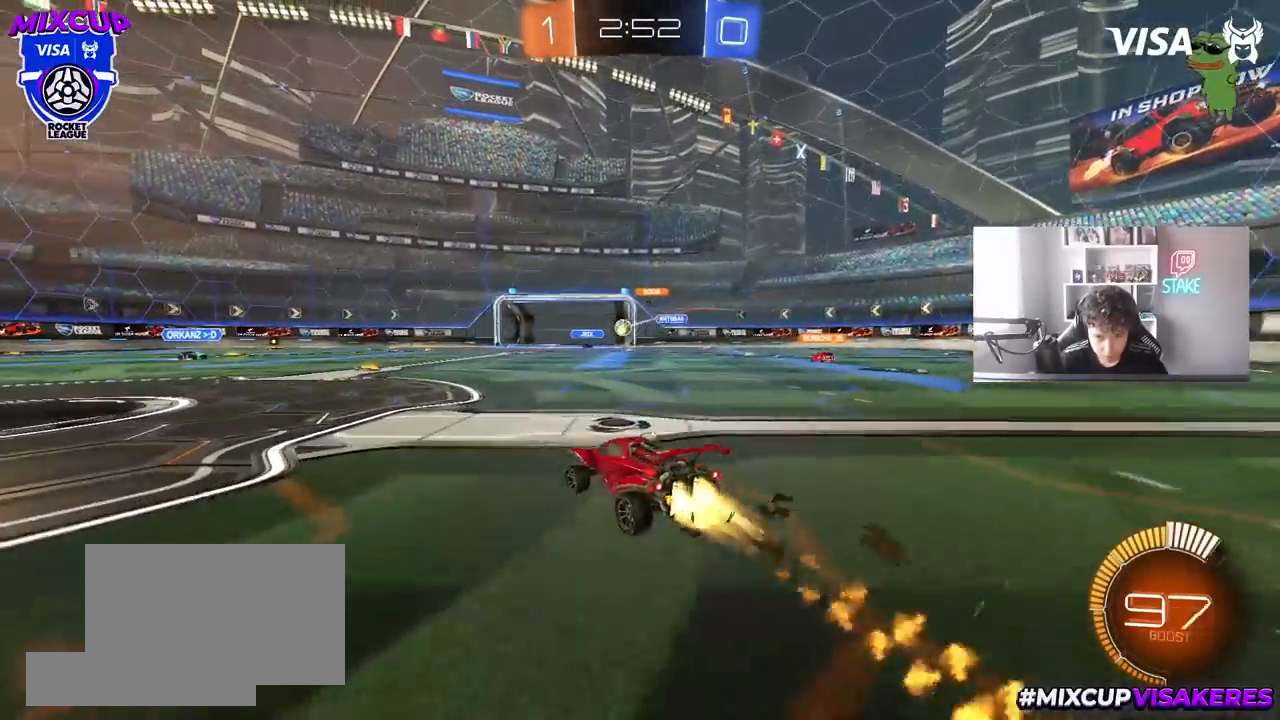
Gameplay with keyboard and mouse; each line is a JSON object with the keys and mouse buttons held at the frame after it. "events" lists presses ("down") and releases ("up") of "1", "2", "3", "4", "5", "a", "alt", "c", "caps_lock", "ctrl", "d", "e", "f", "g", "q", "r", "s", "shift", "space", "t", "tab", "v", "w", "x", "z", "mouse_left", "mouse_wheel" and "mouse_right" between this image and that frame as [ms after this image, input, new state], when the widget could be followed in between. "mouse_left", "mouse_wheel", "mouse_right" = the "left", "wheel", "right" buttons of the "mouse" list. No other keys are recorded. "wheel" means that the mouse wheel is clicked or scrolled. "mouse_move" is the direction in which the mouse moves at that frame (one of eight, or "still"), when it could be read.
{"keys": ["a", "w"], "mouse": [], "mouse_move": "still", "events": [[233, "a", "up"], [317, "mouse_left", "up"], [367, "a", "down"]]}
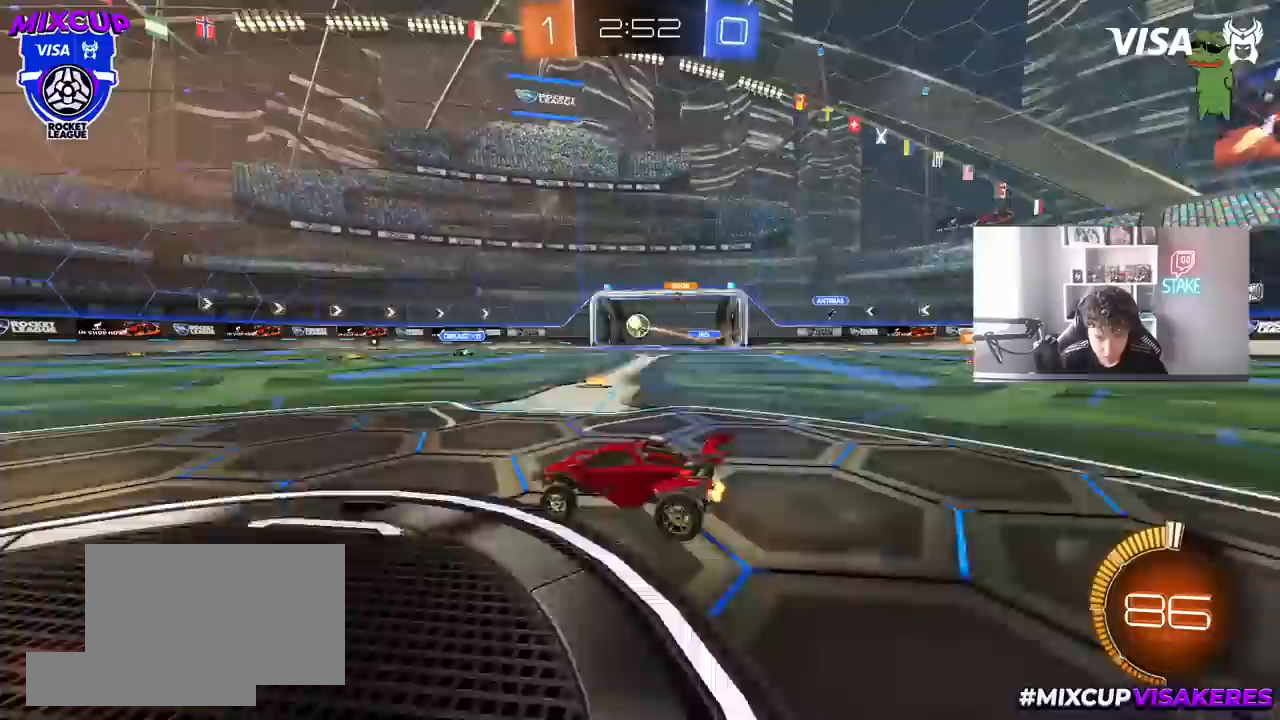
{"keys": ["d", "w"], "mouse": ["left"], "mouse_move": "still", "events": [[150, "a", "up"], [367, "d", "down"], [383, "mouse_left", "down"]]}
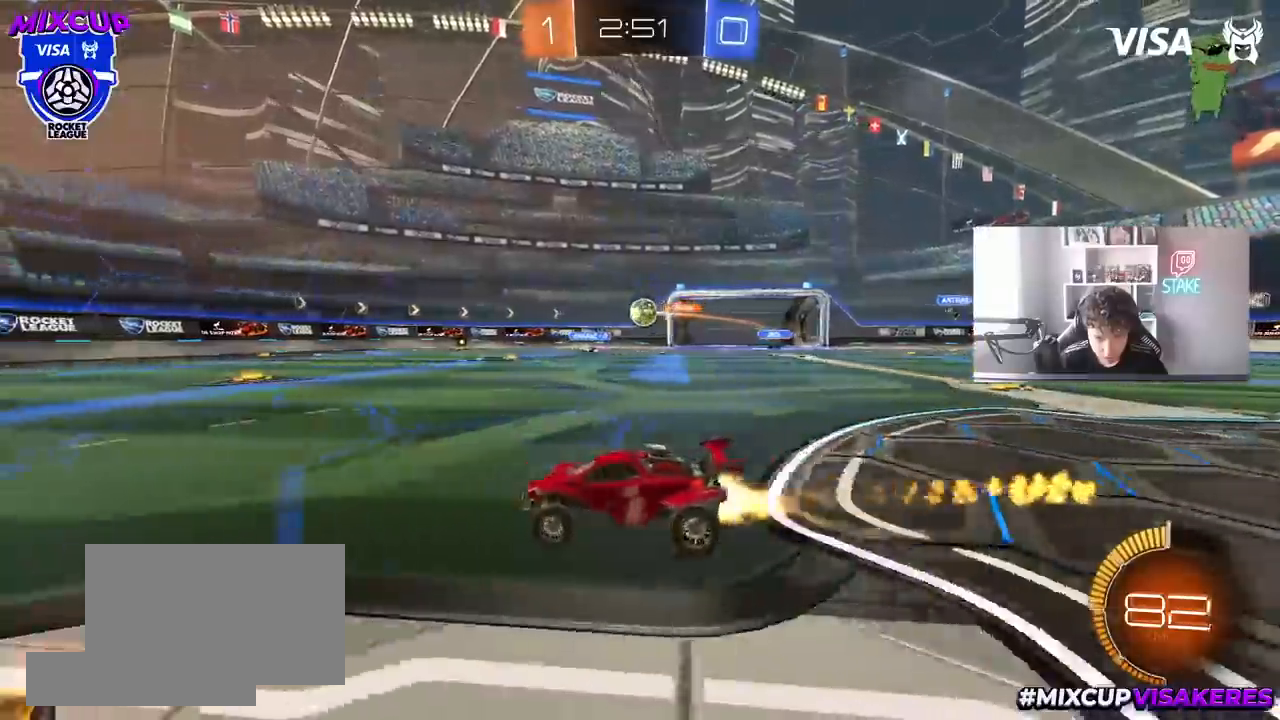
{"keys": ["d", "w"], "mouse": [], "mouse_move": "still", "events": [[250, "d", "up"], [250, "mouse_left", "up"], [483, "d", "down"]]}
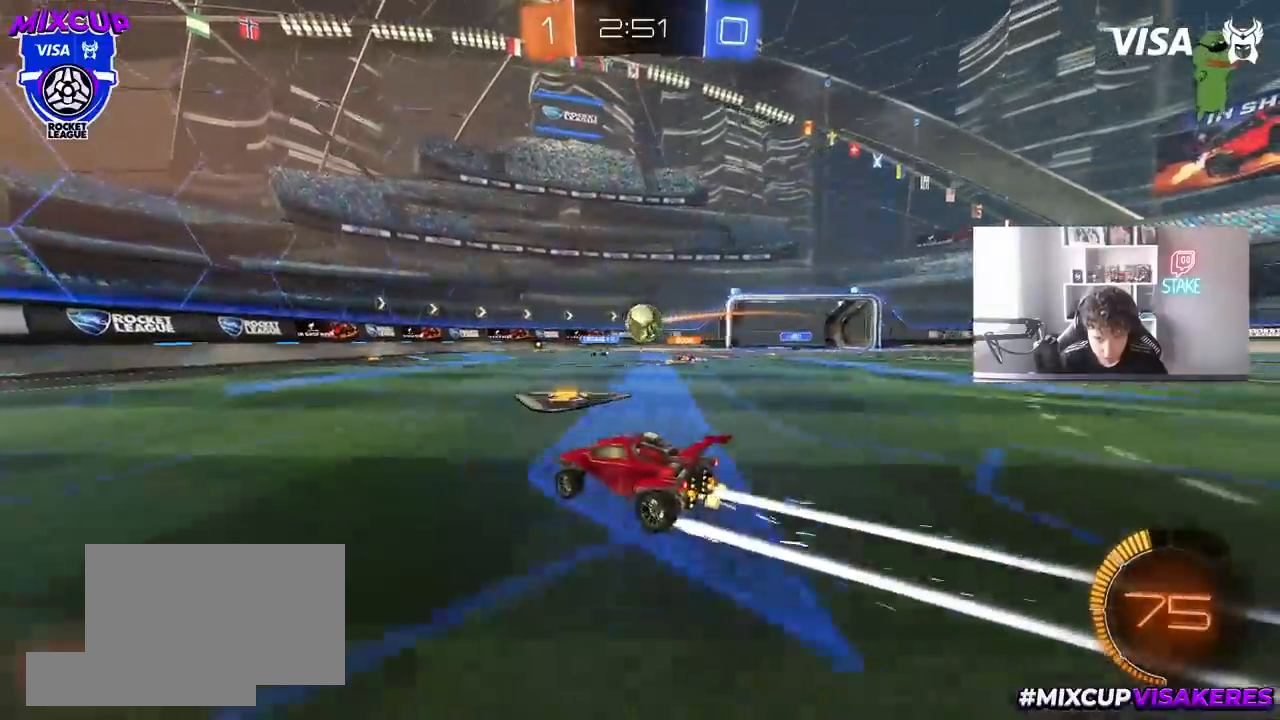
{"keys": ["a", "shift", "w"], "mouse": ["left"], "mouse_move": "left", "events": [[83, "d", "up"], [133, "mouse_left", "down"], [233, "d", "down"], [267, "w", "up"], [367, "mouse_right", "down"], [417, "a", "down"], [417, "d", "up"], [467, "shift", "down"], [500, "mouse_right", "up"], [500, "w", "down"]]}
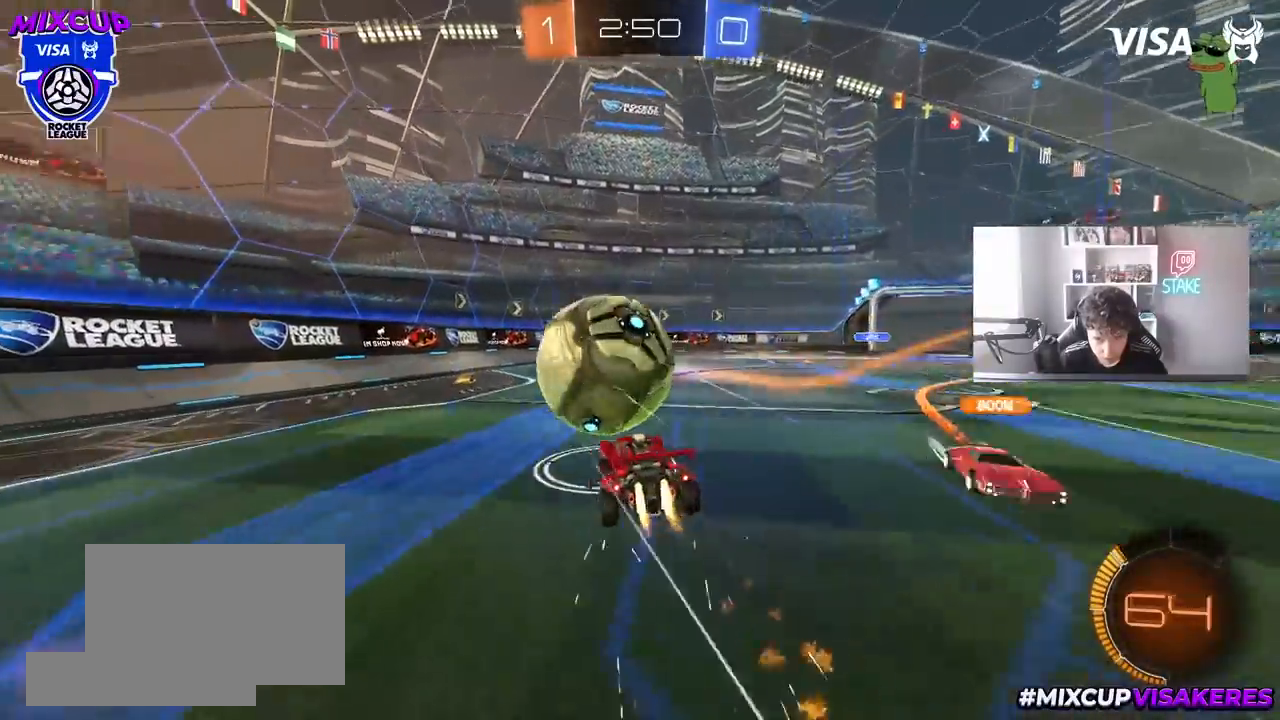
{"keys": ["a", "s", "shift"], "mouse": [], "mouse_move": "still", "events": [[50, "mouse_right", "down"], [50, "s", "down"], [50, "w", "up"], [233, "mouse_right", "up"], [433, "mouse_left", "up"]]}
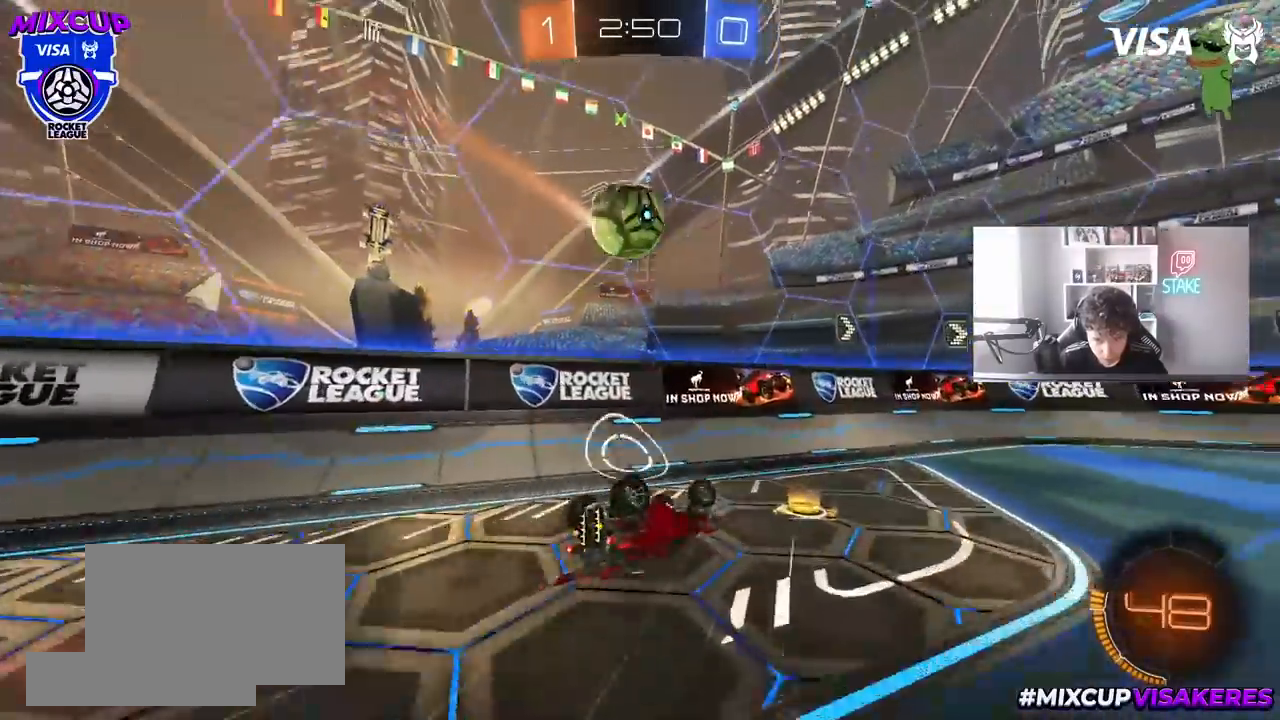
{"keys": ["d", "w"], "mouse": [], "mouse_move": "still", "events": [[117, "shift", "up"], [200, "a", "up"], [250, "s", "up"], [350, "d", "down"], [350, "w", "down"]]}
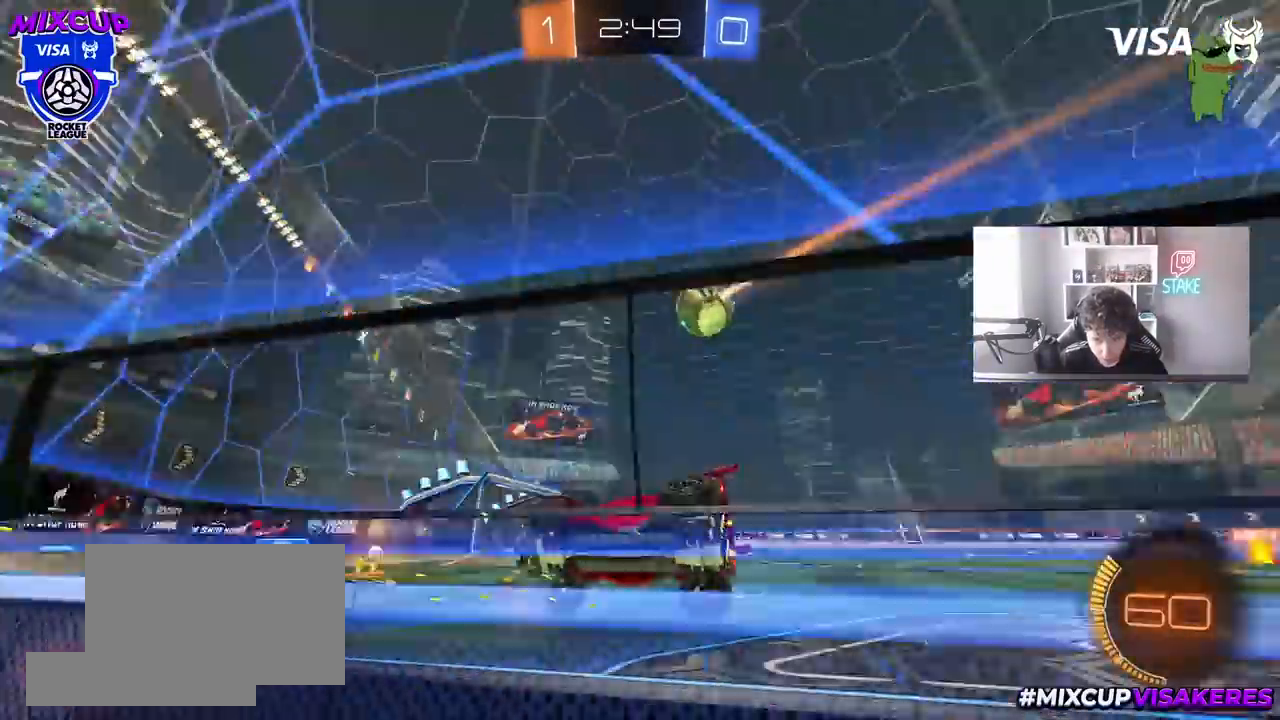
{"keys": ["d", "w"], "mouse": [], "mouse_move": "still", "events": [[133, "d", "up"], [317, "d", "down"]]}
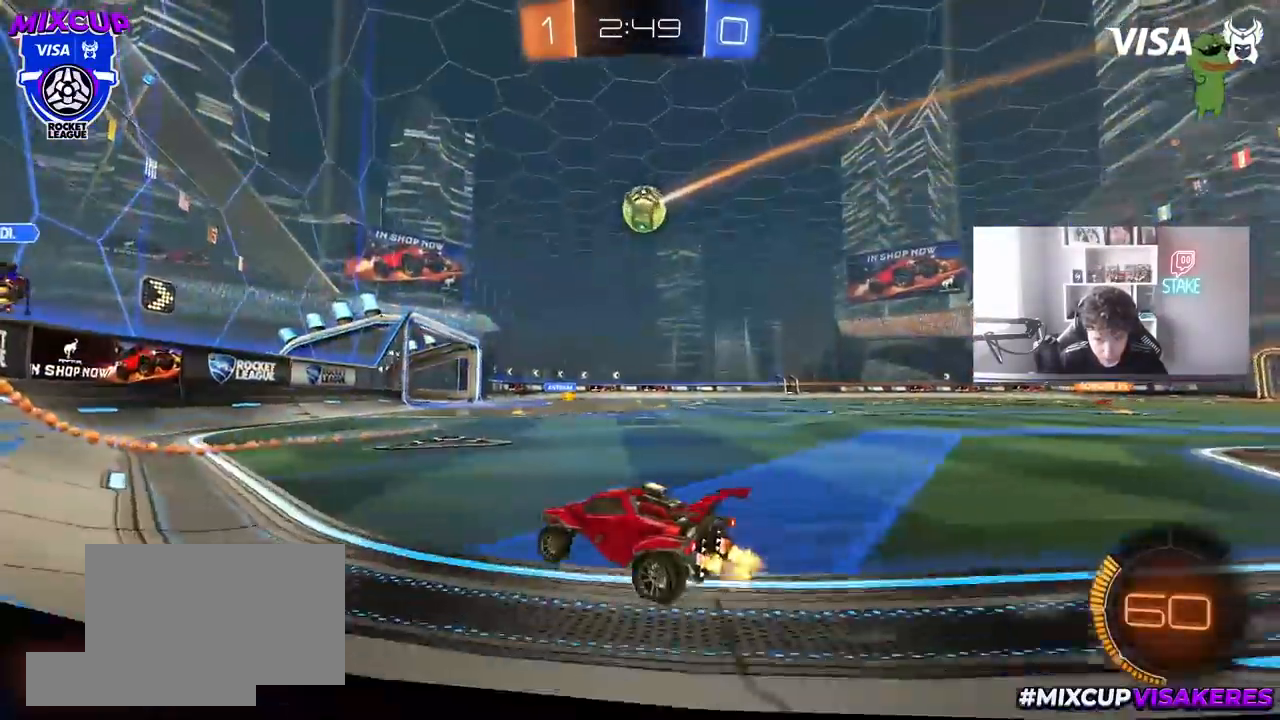
{"keys": ["d", "w"], "mouse": [], "mouse_move": "still", "events": [[17, "d", "up"], [100, "d", "down"]]}
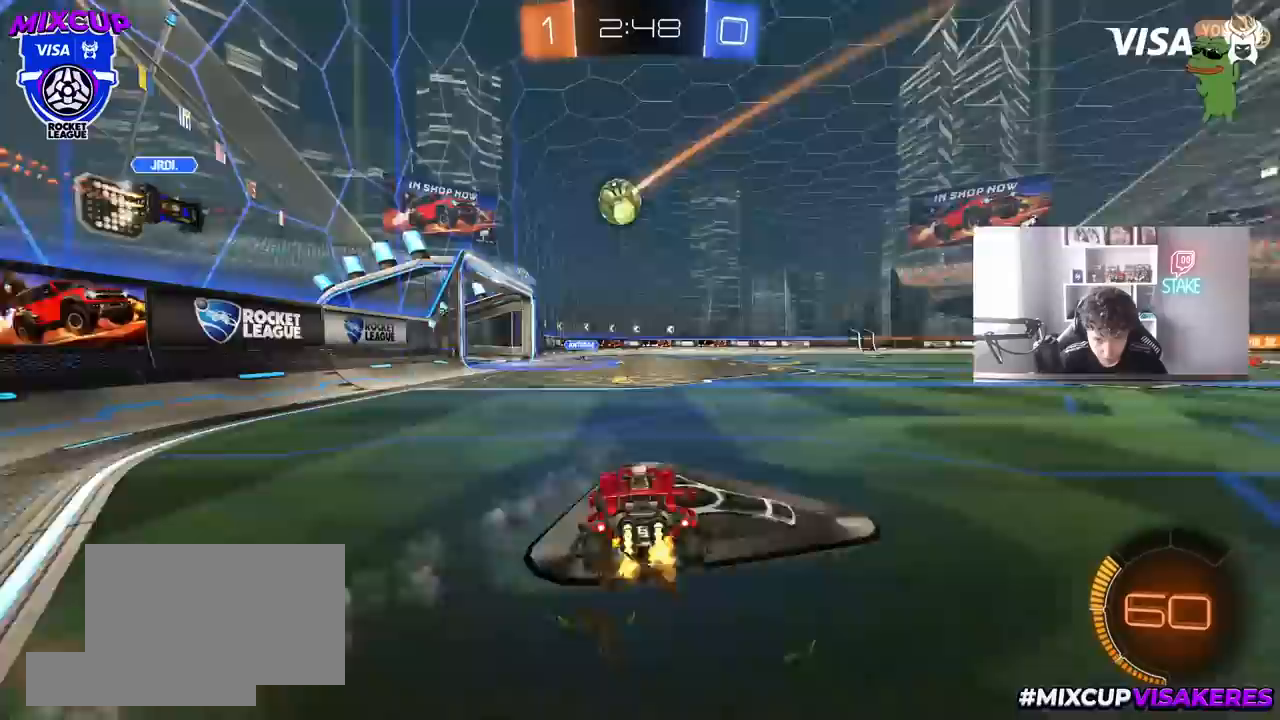
{"keys": ["a", "w"], "mouse": [], "mouse_move": "still", "events": [[200, "w", "up"], [350, "a", "down"], [350, "d", "up"], [400, "shift", "down"], [500, "shift", "up"], [500, "w", "down"]]}
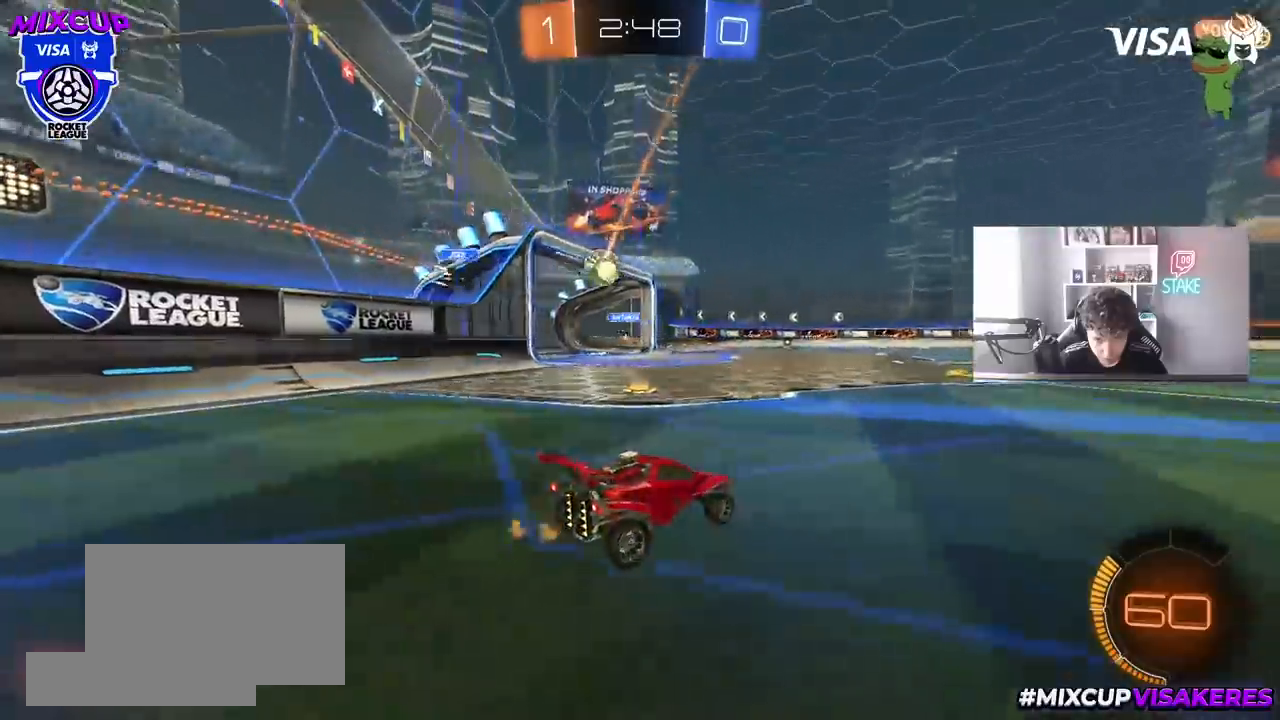
{"keys": ["d", "w"], "mouse": [], "mouse_move": "still", "events": [[183, "shift", "down"], [267, "shift", "up"], [367, "w", "up"], [450, "a", "up"], [500, "d", "down"], [500, "w", "down"]]}
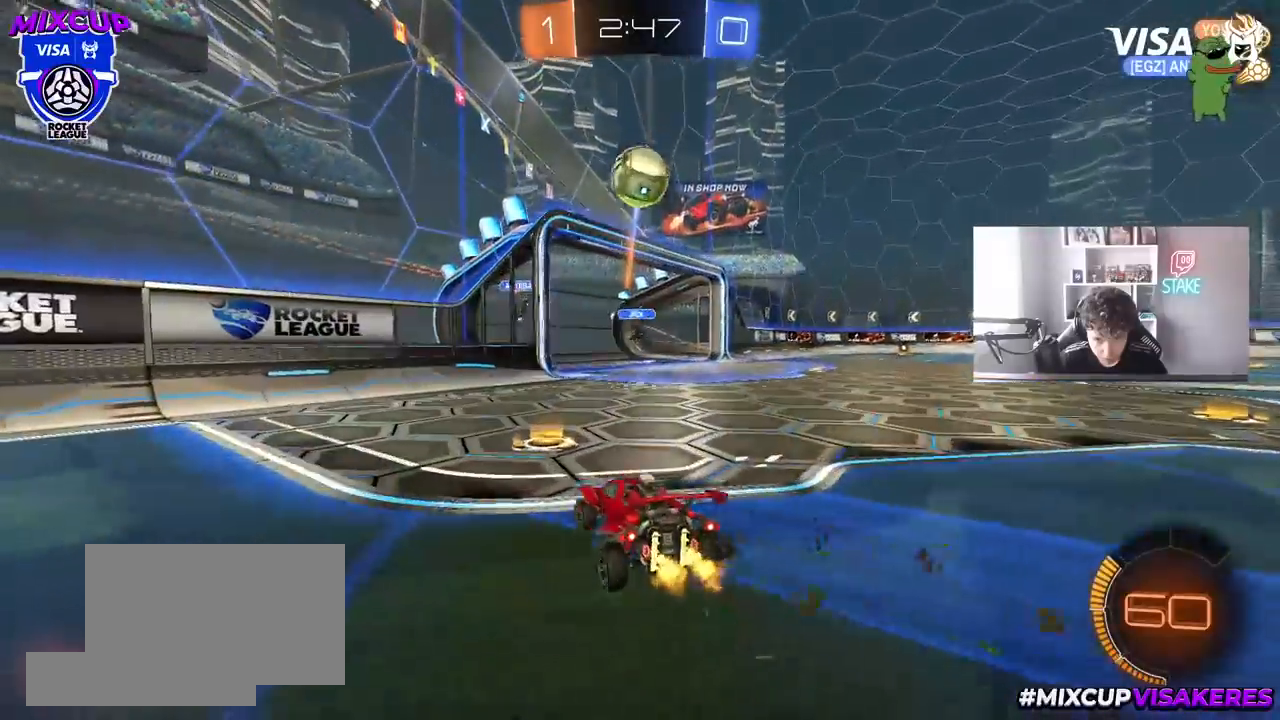
{"keys": ["w"], "mouse": ["left"], "mouse_move": "still", "events": [[50, "mouse_left", "down"], [100, "space", "down"], [250, "shift", "down"], [283, "space", "up"], [333, "shift", "up"], [383, "d", "up"]]}
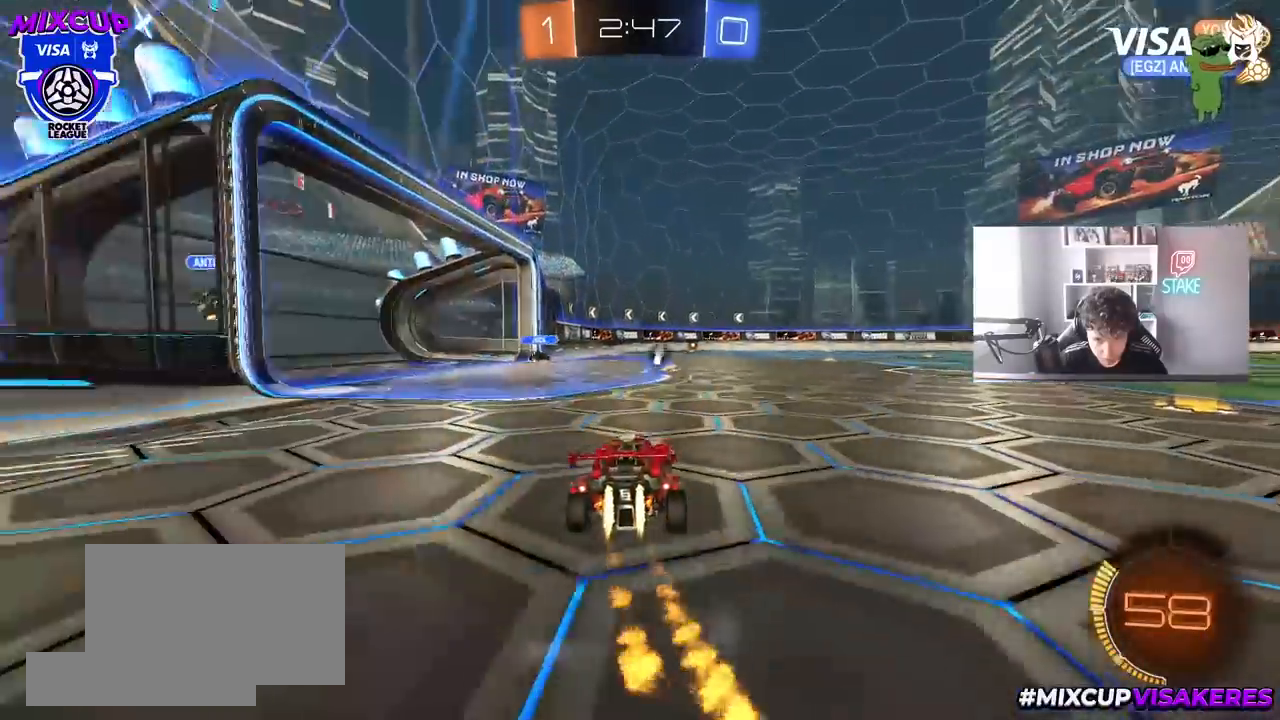
{"keys": ["d", "w"], "mouse": ["left"], "mouse_move": "still", "events": [[483, "d", "down"]]}
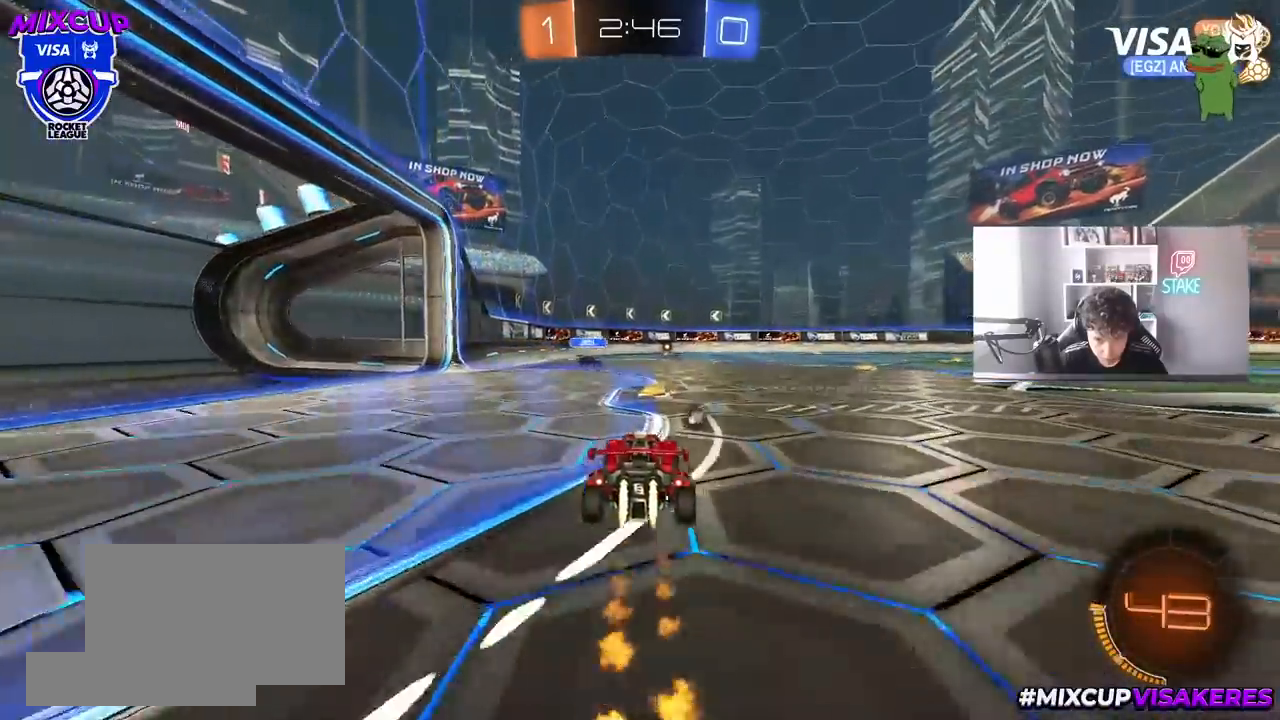
{"keys": ["a", "w"], "mouse": ["left"], "mouse_move": "still", "events": [[33, "d", "up"], [233, "a", "down"]]}
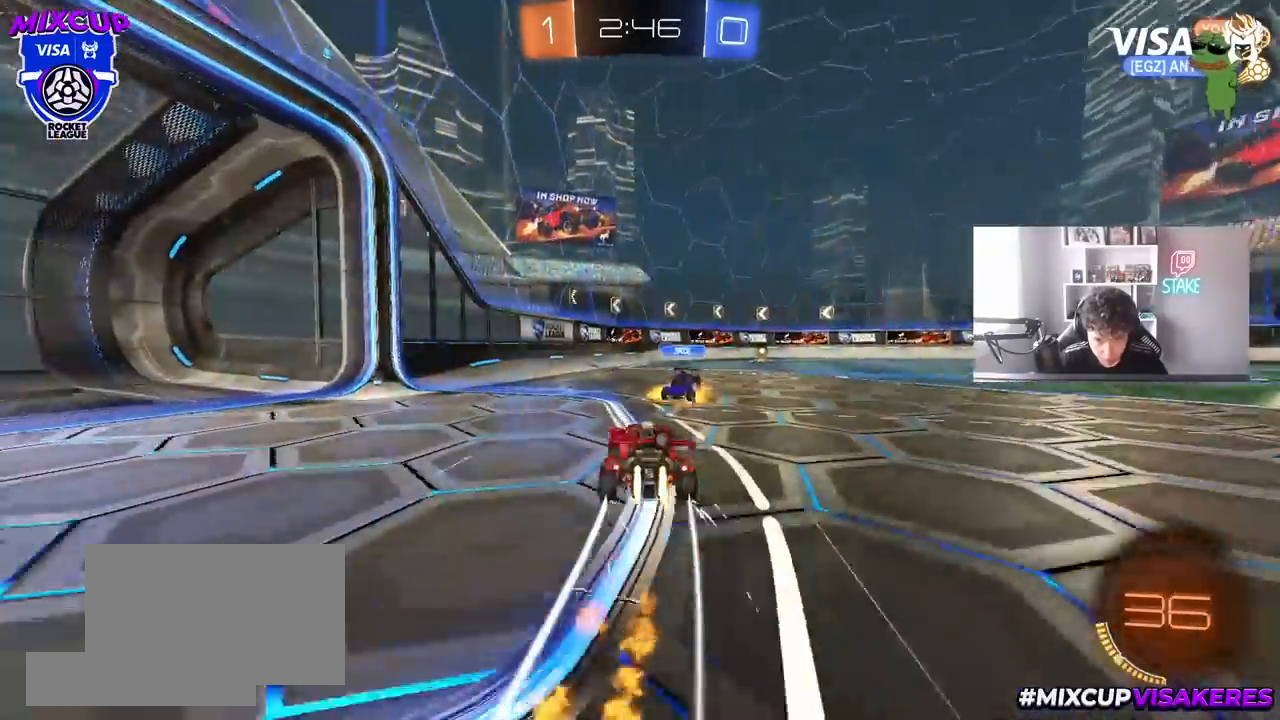
{"keys": ["w"], "mouse": [], "mouse_move": "still", "events": [[50, "a", "up"], [50, "d", "down"], [383, "d", "up"], [383, "mouse_left", "up"]]}
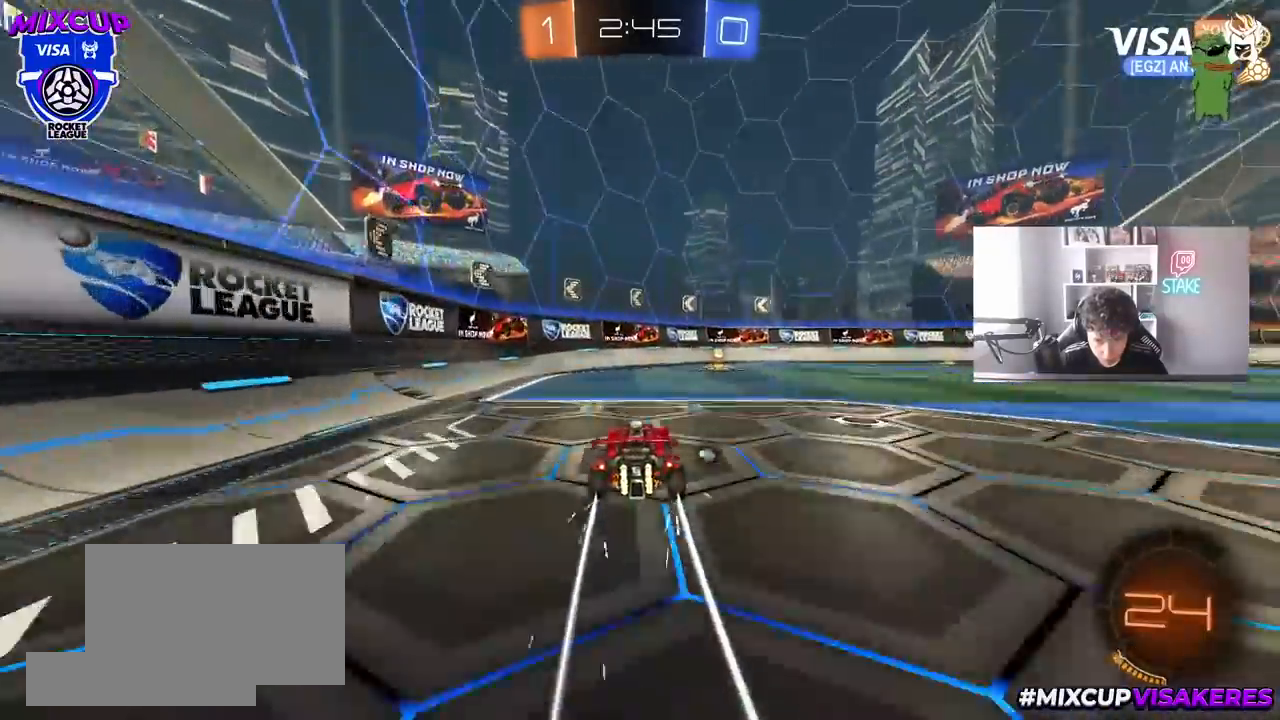
{"keys": ["d", "w"], "mouse": ["left"], "mouse_move": "still", "events": [[17, "d", "down"], [67, "space", "down"], [167, "d", "up"], [250, "mouse_left", "down"], [250, "space", "up"], [350, "d", "down"], [400, "shift", "down"], [483, "shift", "up"]]}
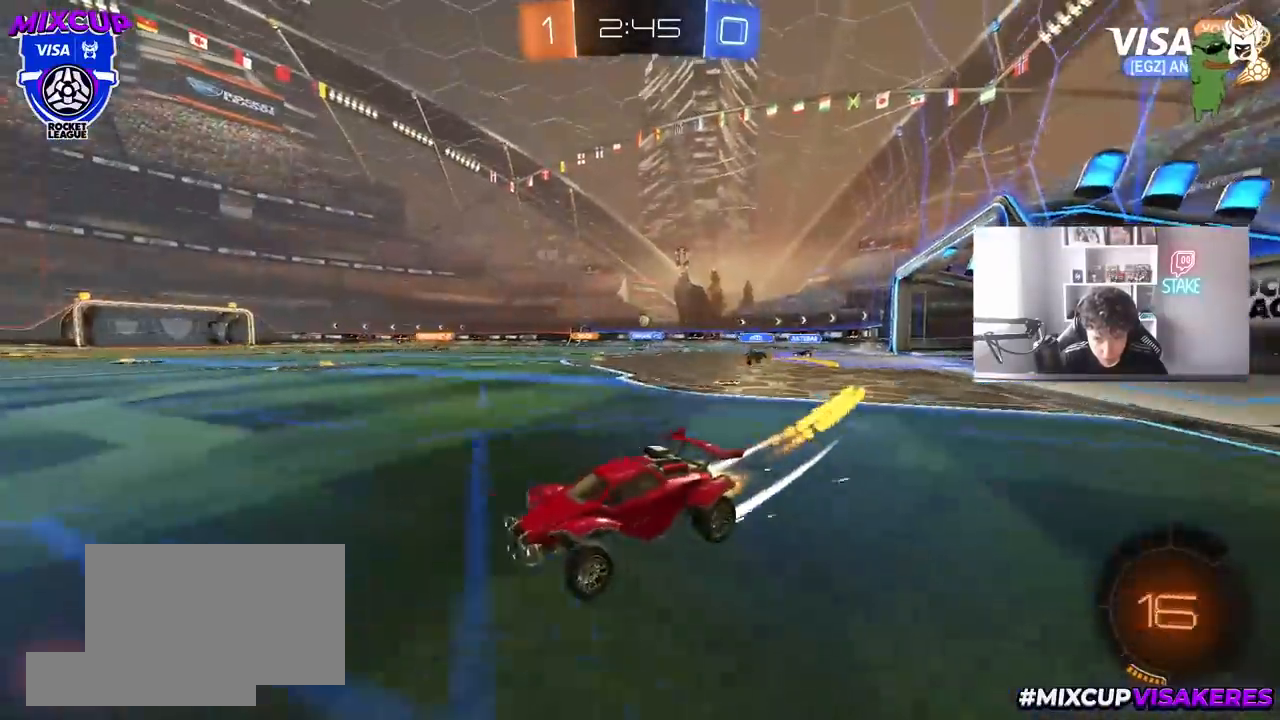
{"keys": ["d", "w"], "mouse": ["left"], "mouse_move": "still", "events": []}
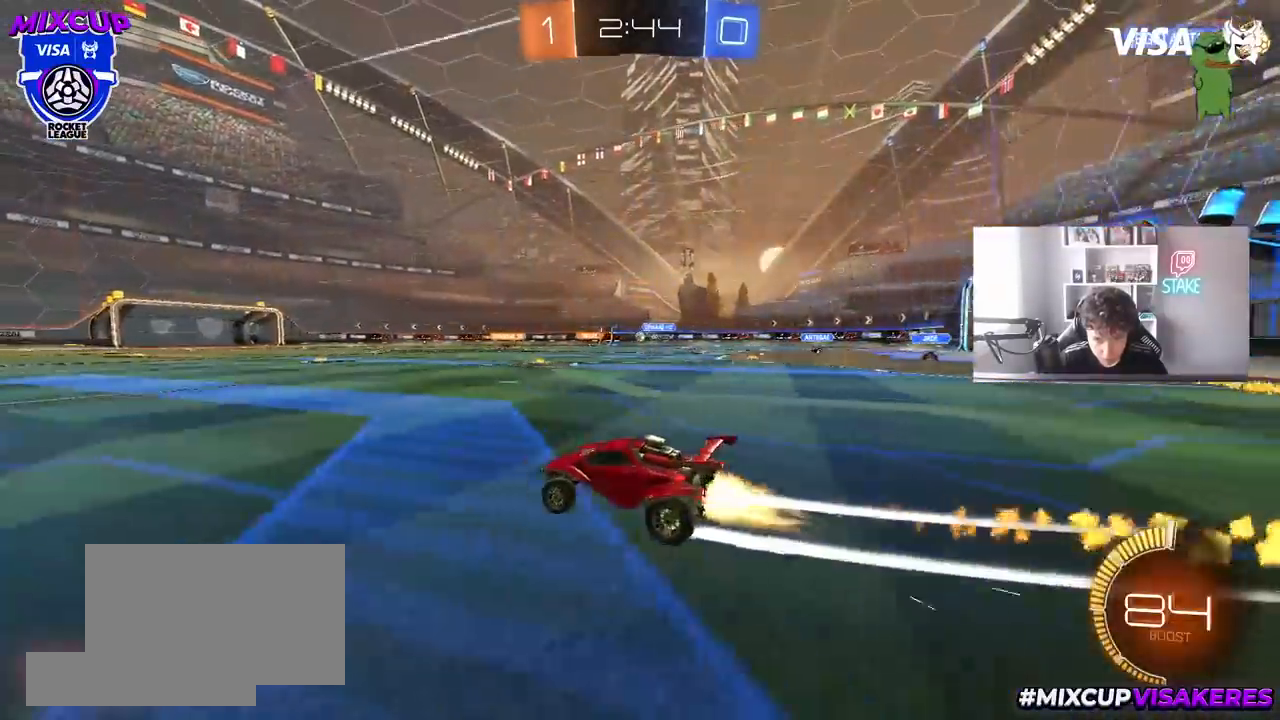
{"keys": ["w"], "mouse": [], "mouse_move": "still", "events": [[50, "d", "up"], [50, "mouse_left", "up"]]}
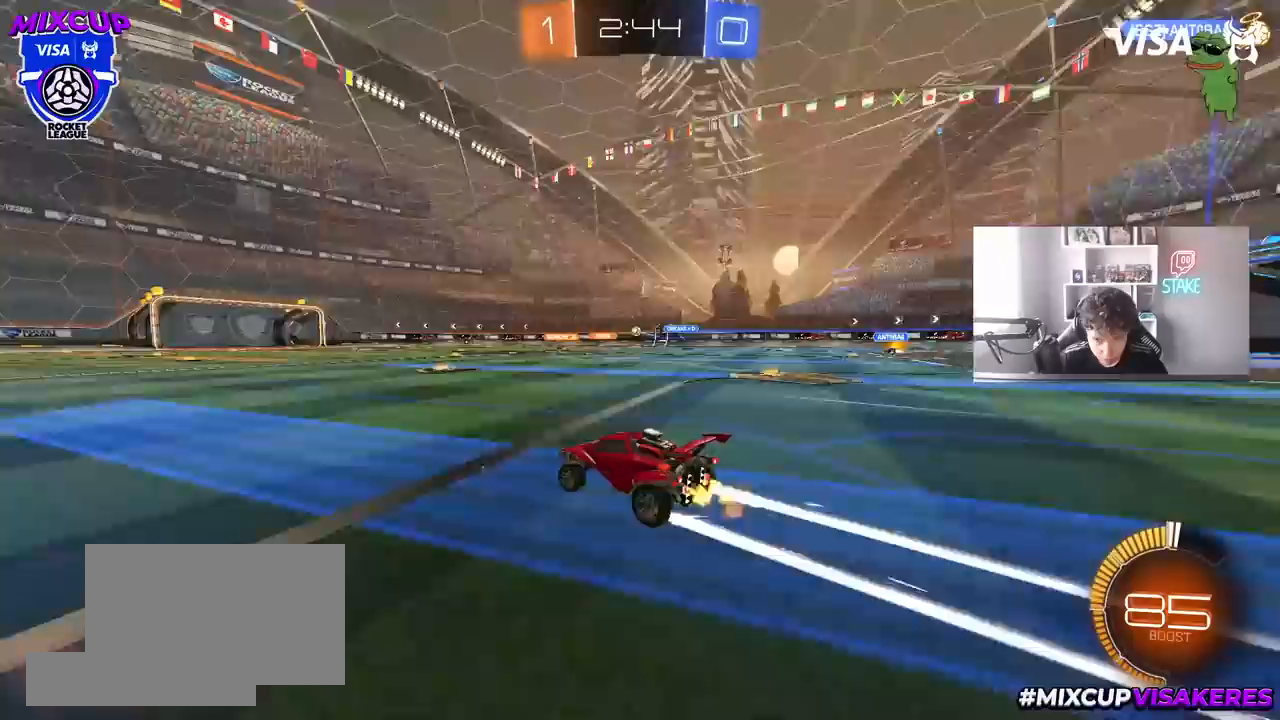
{"keys": ["a", "w"], "mouse": [], "mouse_move": "up-right", "events": [[450, "a", "down"]]}
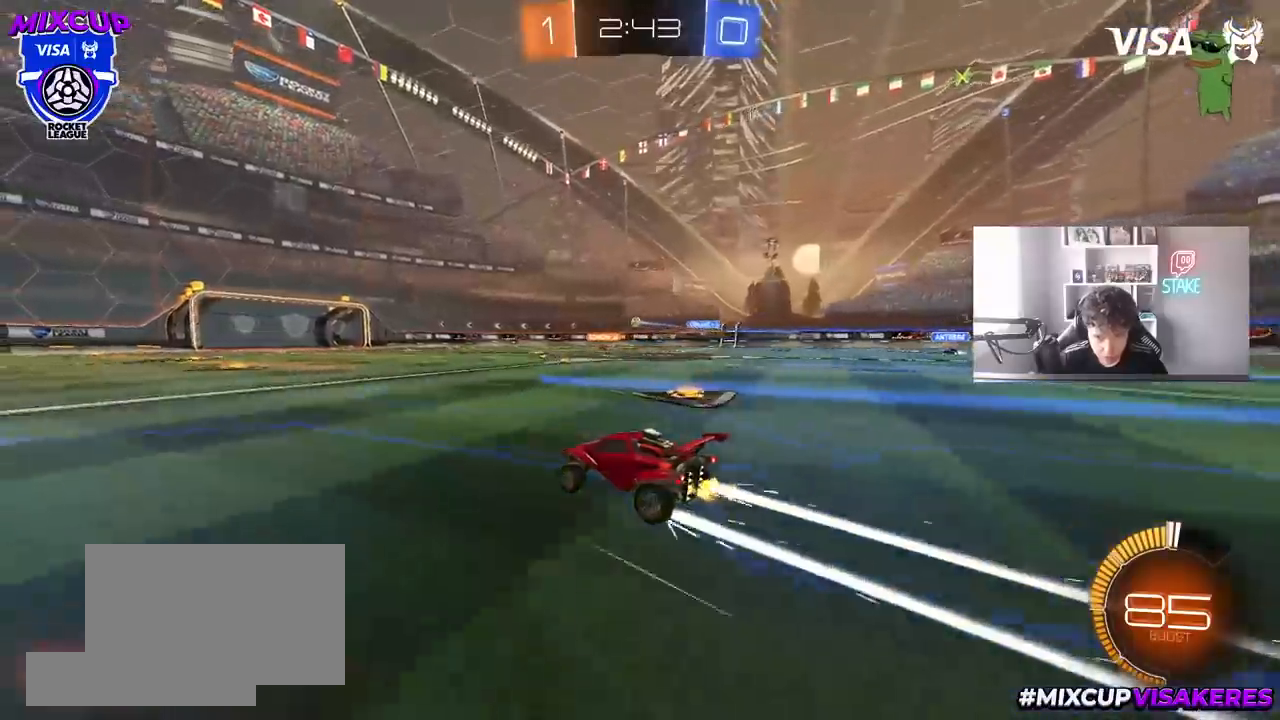
{"keys": ["w"], "mouse": [], "mouse_move": "still", "events": [[33, "a", "up"]]}
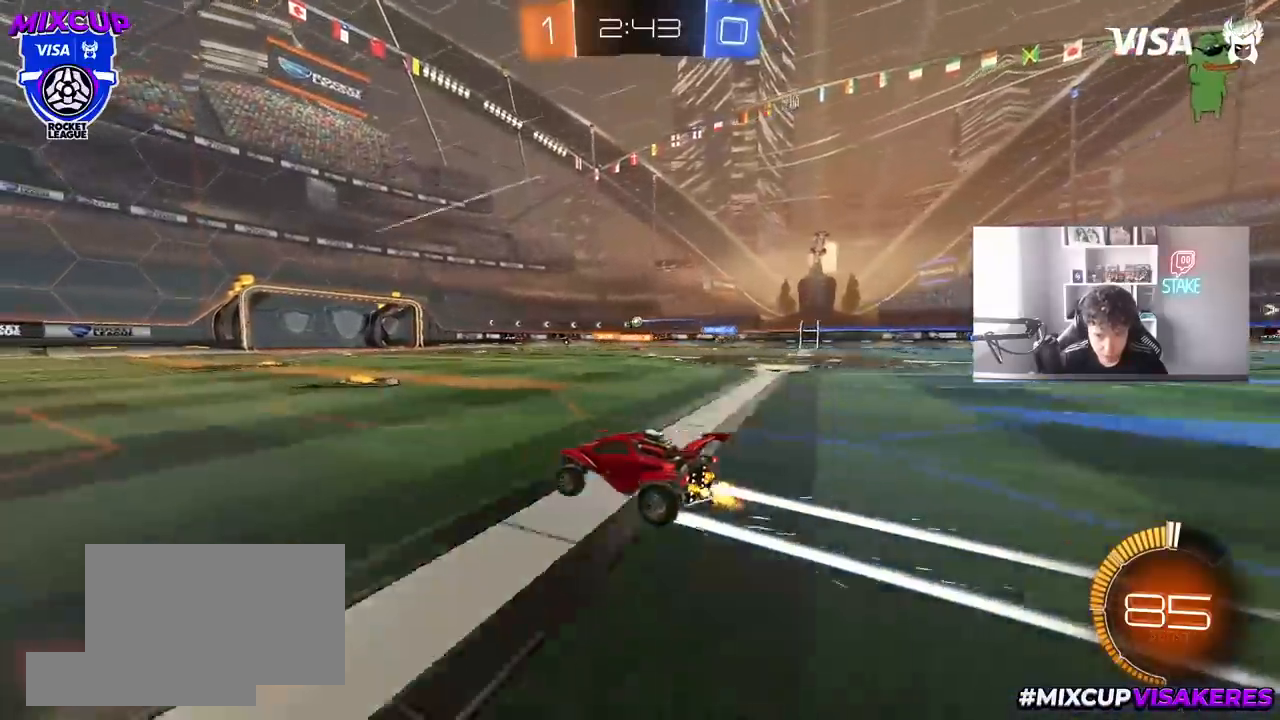
{"keys": [], "mouse": [], "mouse_move": "still", "events": [[233, "w", "up"]]}
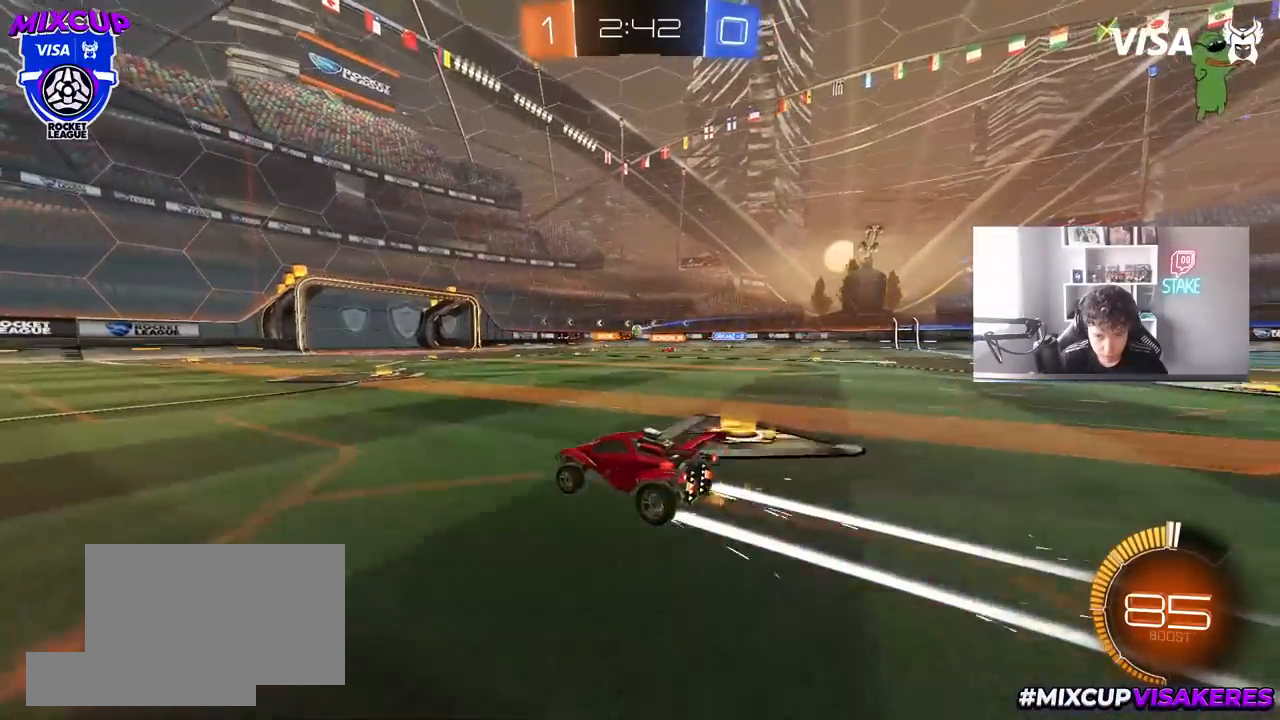
{"keys": [], "mouse": [], "mouse_move": "still", "events": []}
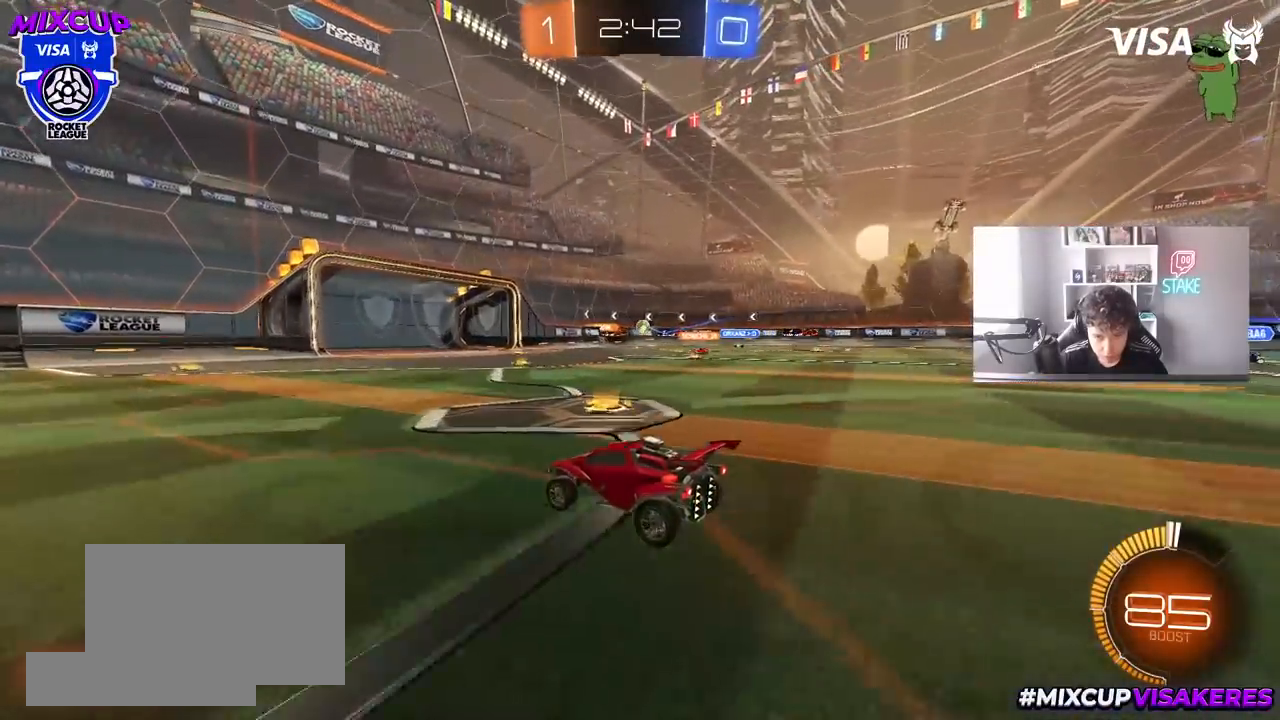
{"keys": ["d", "w"], "mouse": [], "mouse_move": "still", "events": [[367, "d", "down"], [450, "w", "down"]]}
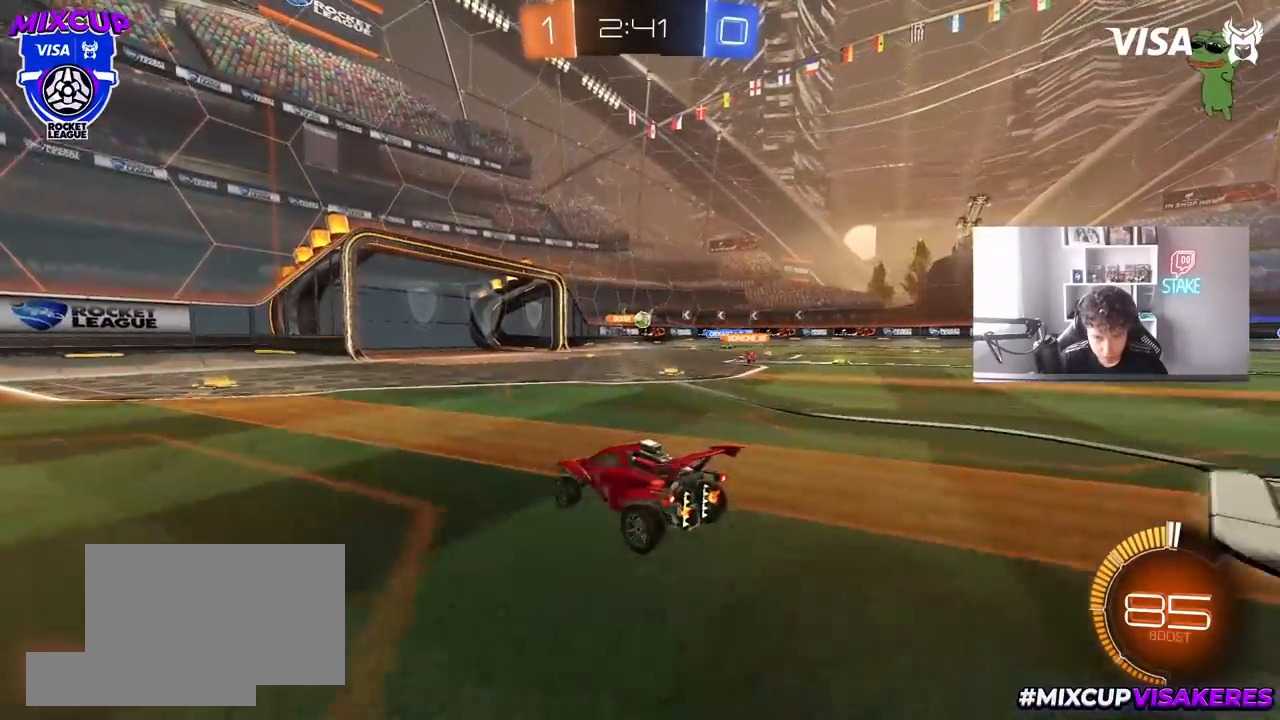
{"keys": ["d", "w"], "mouse": [], "mouse_move": "still", "events": [[100, "d", "up"], [100, "mouse_left", "down"], [333, "a", "down"], [333, "mouse_left", "up"], [383, "a", "up"], [483, "d", "down"]]}
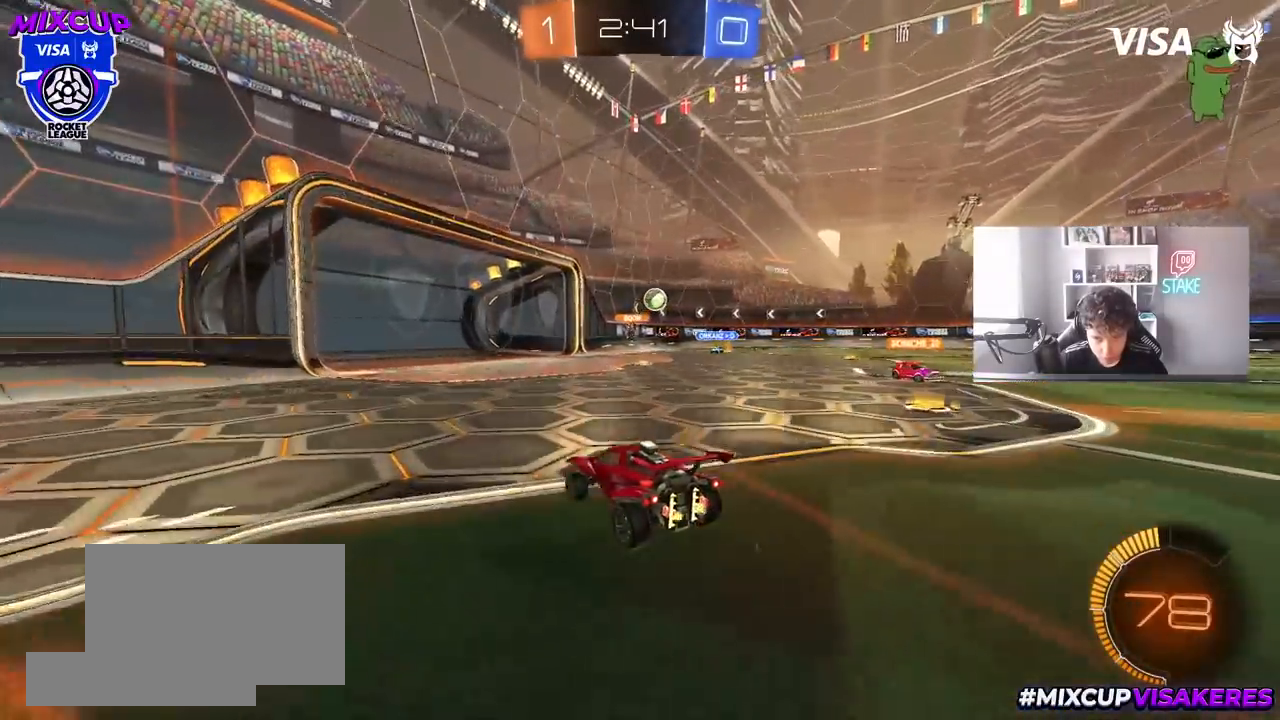
{"keys": ["d", "s"], "mouse": ["right"], "mouse_move": "down-left", "events": [[67, "w", "up"], [217, "shift", "down"], [250, "shift", "up"], [400, "s", "down"], [483, "mouse_right", "down"]]}